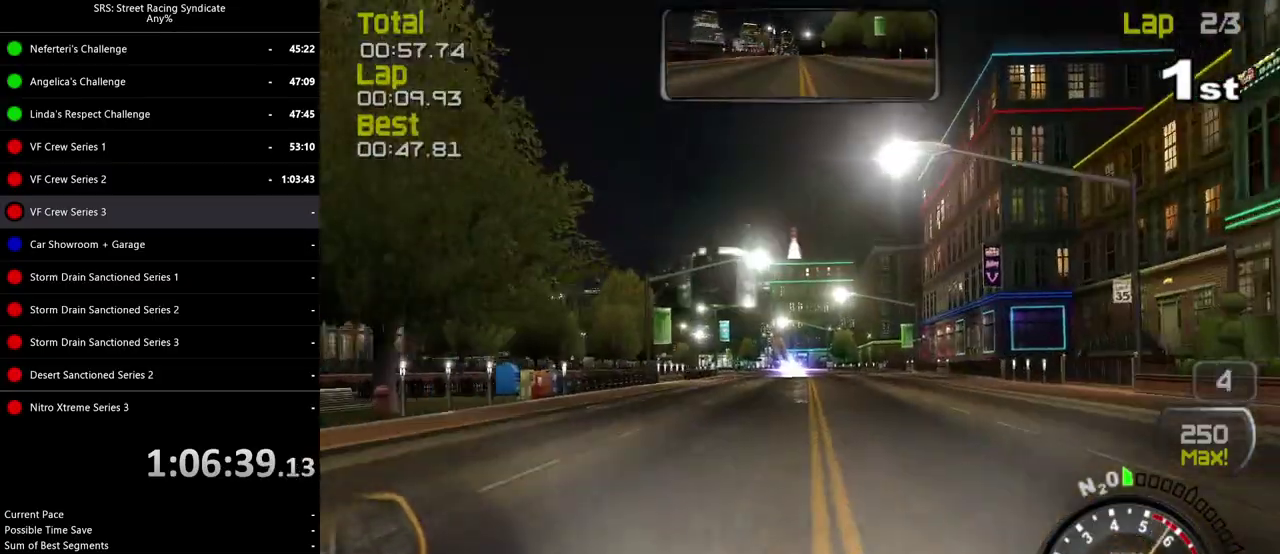
Gameplay with a controller (PlayStation layout); each line is a JSON object with the inputs held at the frame after it. "events" lists button and stick changes between this image and that frame as [ms after this image, input, new state], when the widget could be followed in between. Not read: L1 L3 R1 R3 keyboard_mouse.
{"buttons": [], "left_stick": "center", "right_stick": "center", "events": [[66, "left_stick", "left"], [183, "left_stick", "center"]]}
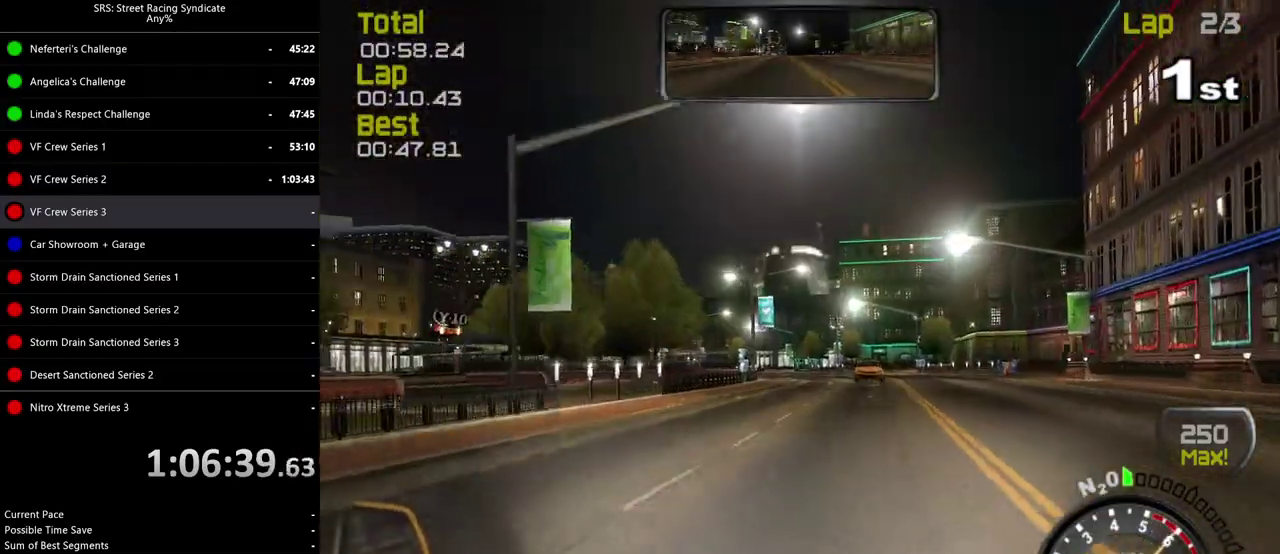
{"buttons": [], "left_stick": "center", "right_stick": "center", "events": [[401, "left_stick", "up-right"], [467, "left_stick", "center"]]}
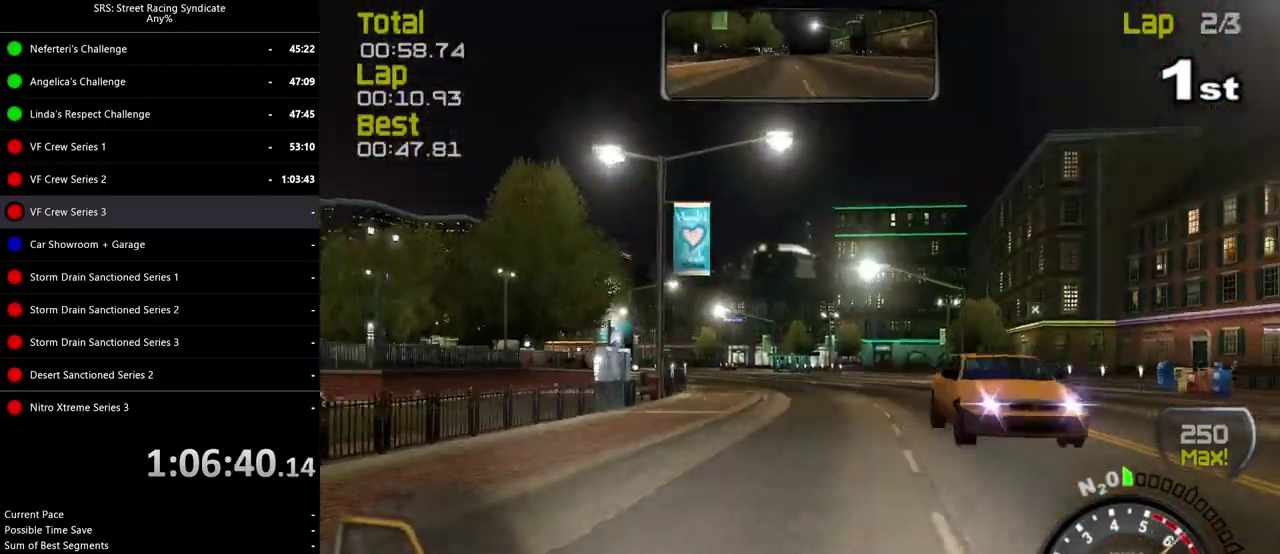
{"buttons": [], "left_stick": "left", "right_stick": "center", "events": [[233, "left_stick", "left"], [433, "left_stick", "center"], [483, "left_stick", "left"]]}
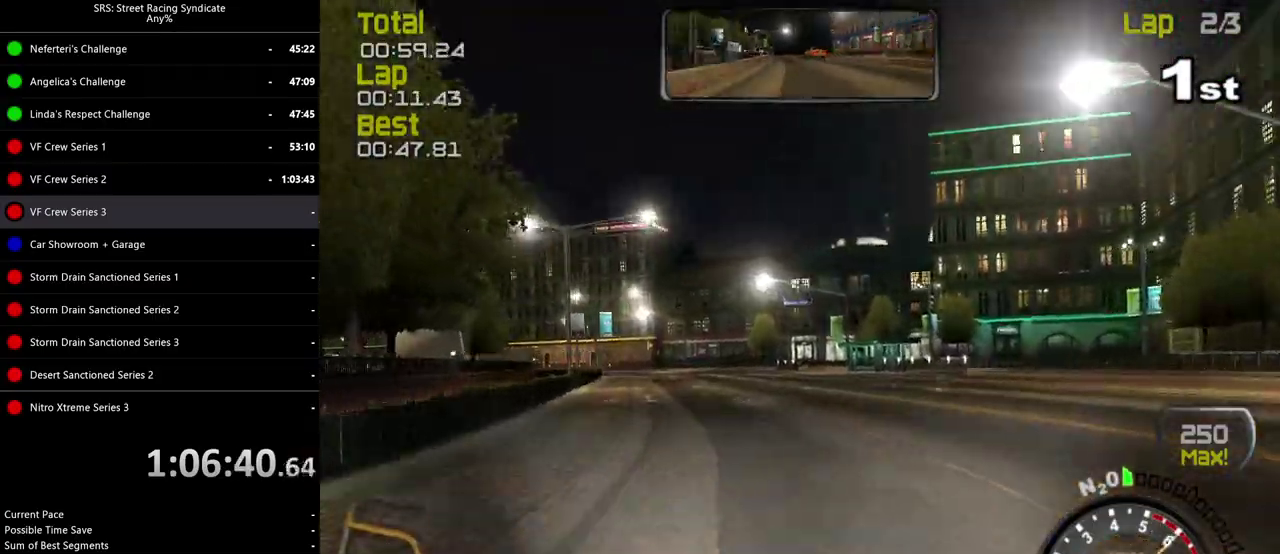
{"buttons": [], "left_stick": "left", "right_stick": "center", "events": [[150, "left_stick", "center"], [284, "left_stick", "left"]]}
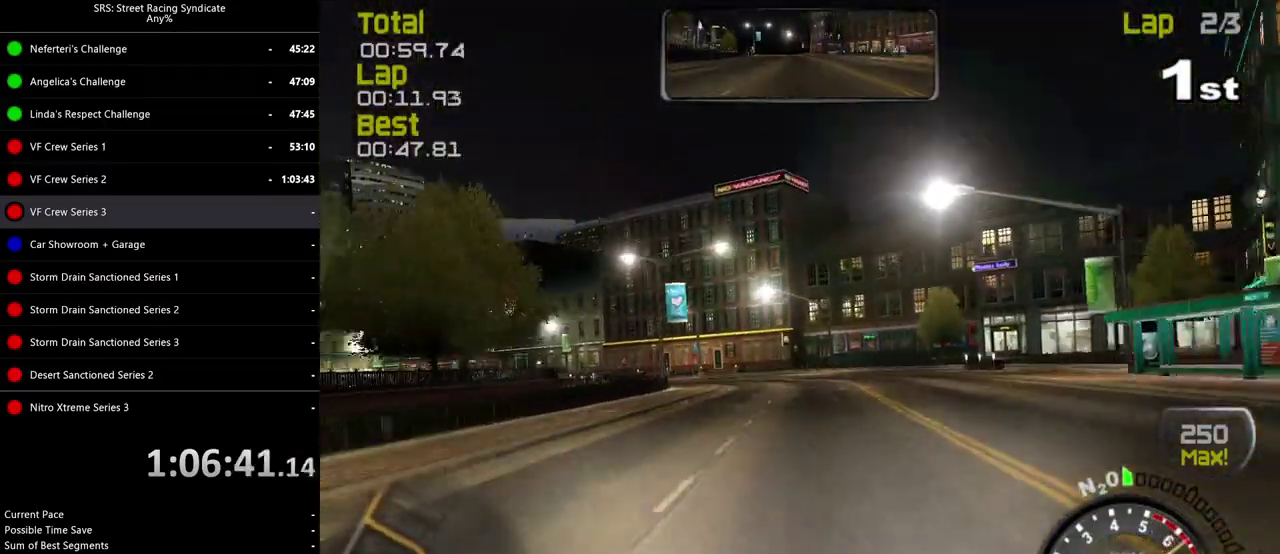
{"buttons": [], "left_stick": "left", "right_stick": "center", "events": []}
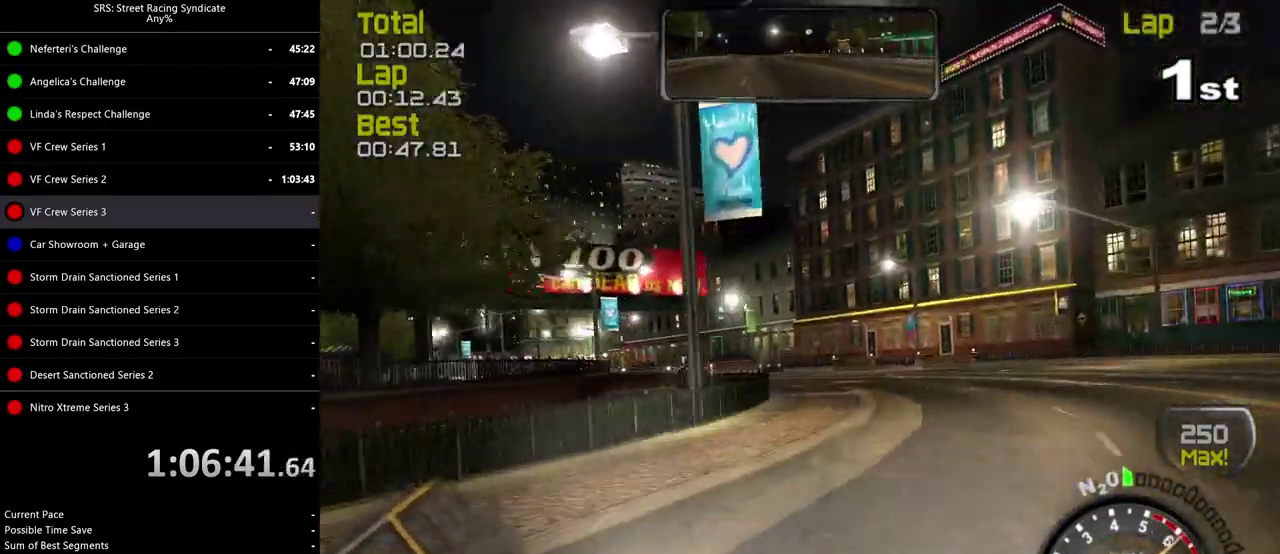
{"buttons": [], "left_stick": "left", "right_stick": "center", "events": []}
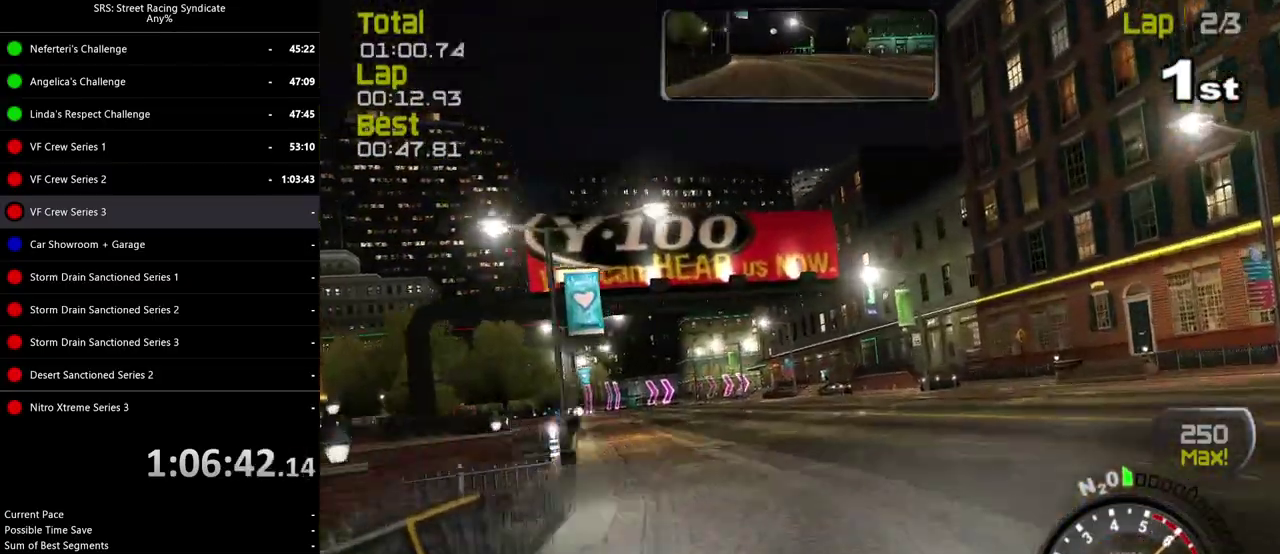
{"buttons": [], "left_stick": "left", "right_stick": "center", "events": []}
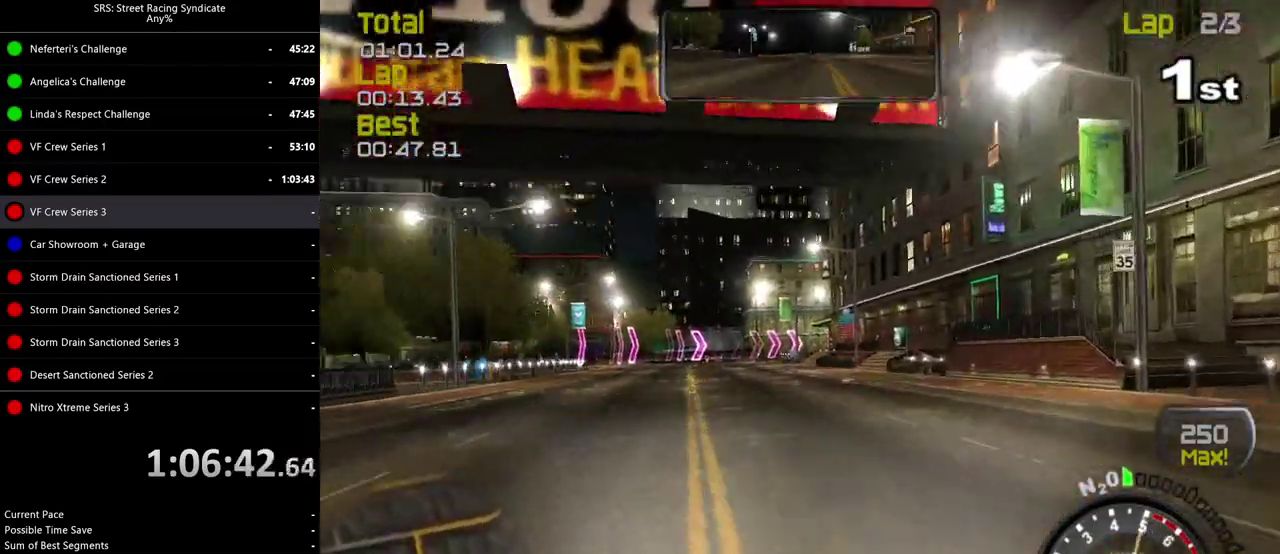
{"buttons": [], "left_stick": "right", "right_stick": "center", "events": [[50, "left_stick", "center"], [267, "left_stick", "right"]]}
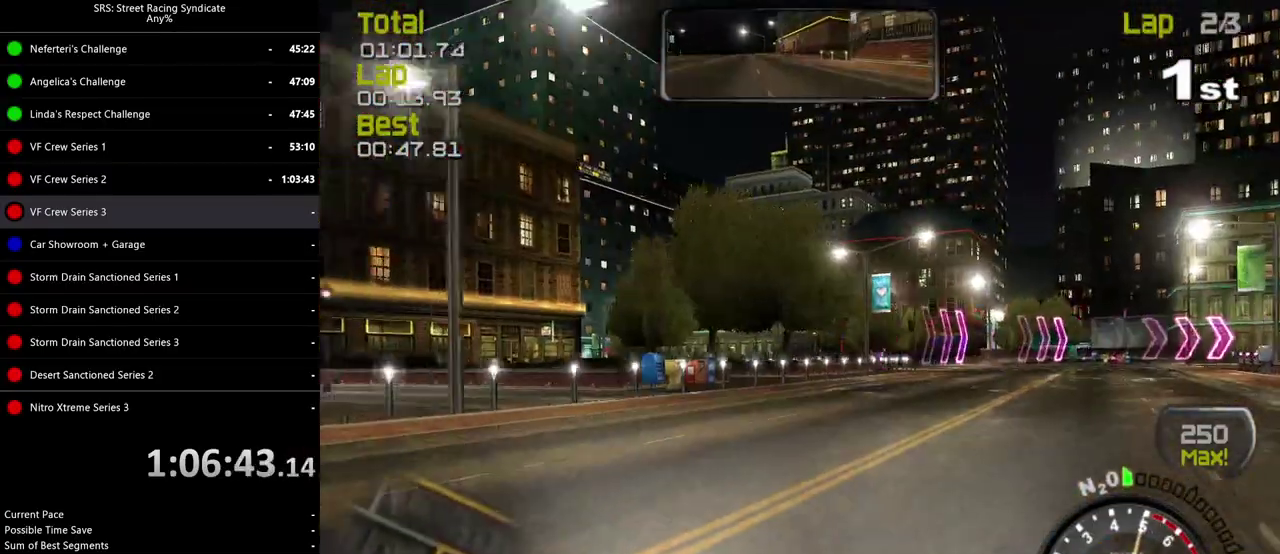
{"buttons": ["CROSS"], "left_stick": "right", "right_stick": "center", "events": [[250, "left_stick", "center"], [400, "CROSS", "down"], [433, "left_stick", "right"]]}
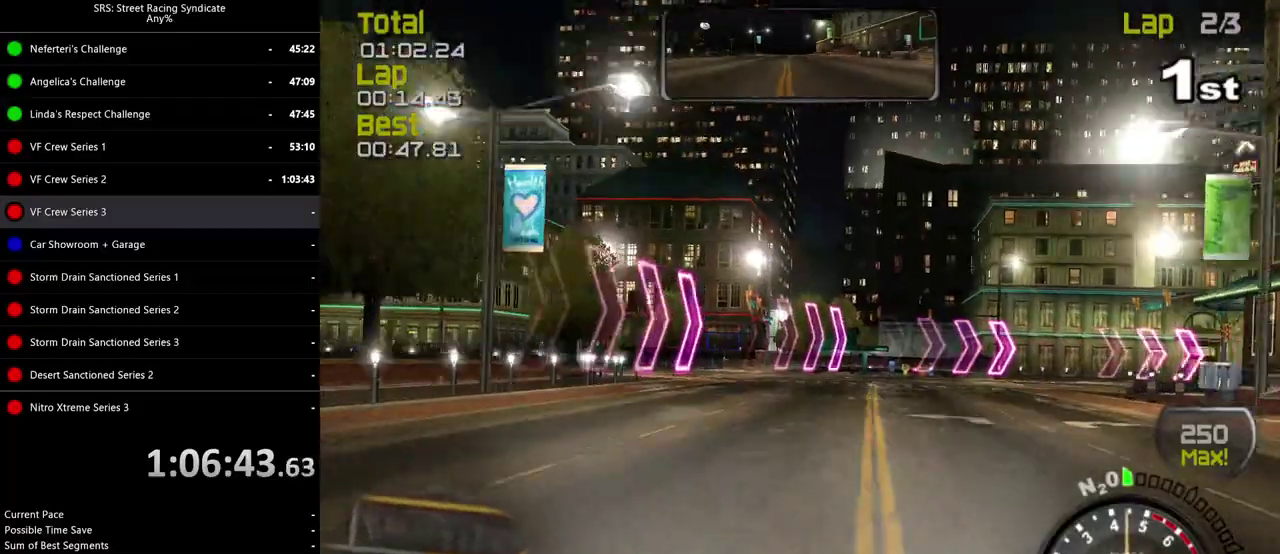
{"buttons": [], "left_stick": "right", "right_stick": "center", "events": [[17, "CROSS", "up"]]}
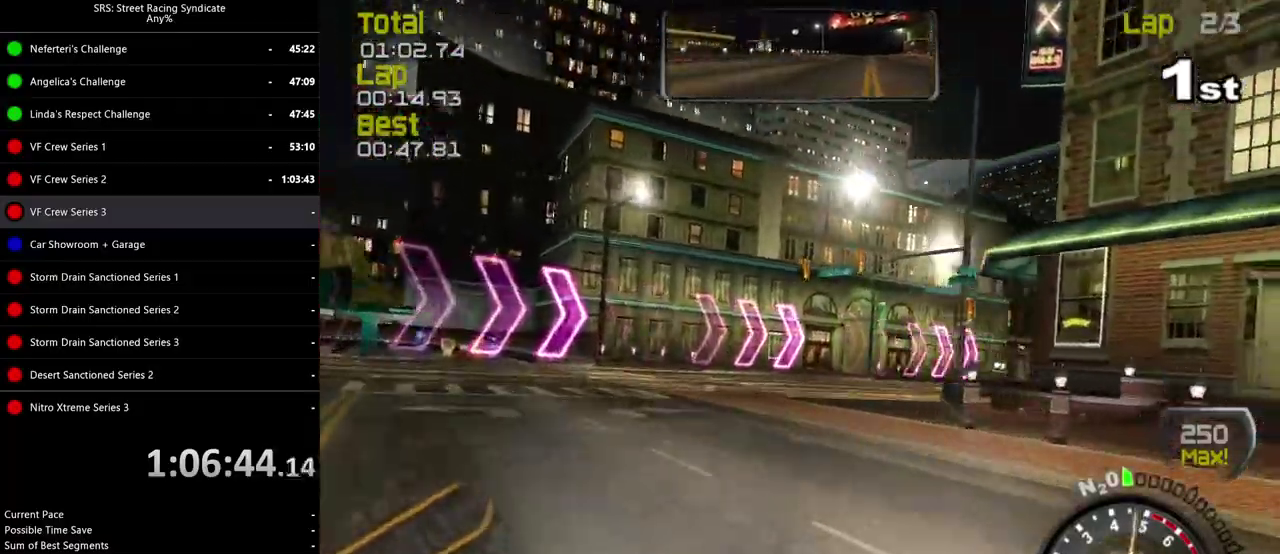
{"buttons": [], "left_stick": "center", "right_stick": "center", "events": [[267, "left_stick", "center"]]}
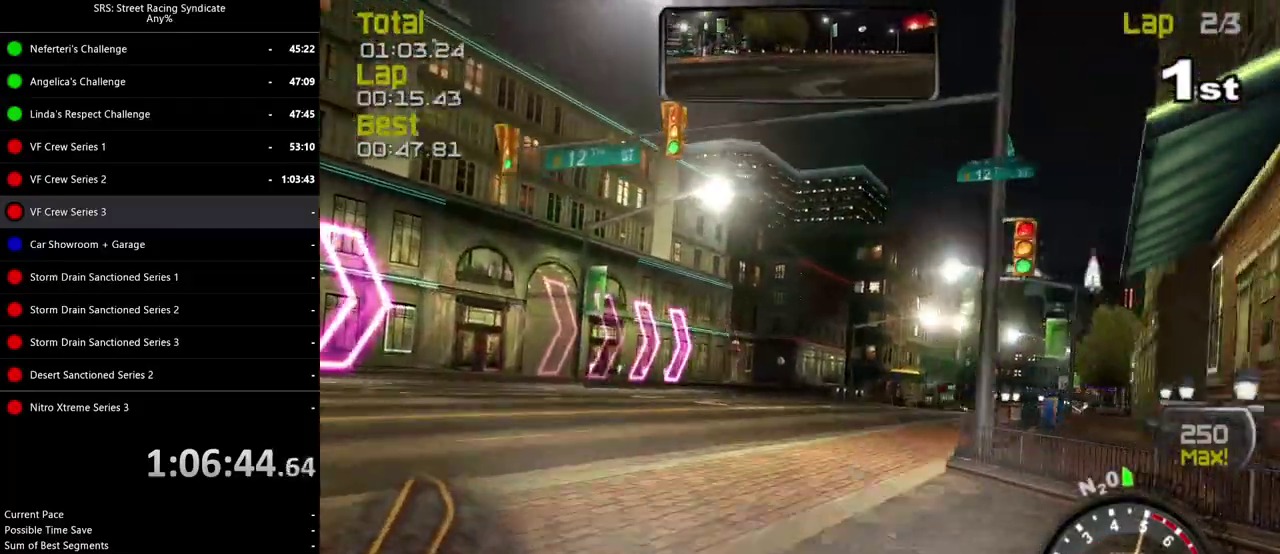
{"buttons": [], "left_stick": "right", "right_stick": "center", "events": [[17, "left_stick", "right"]]}
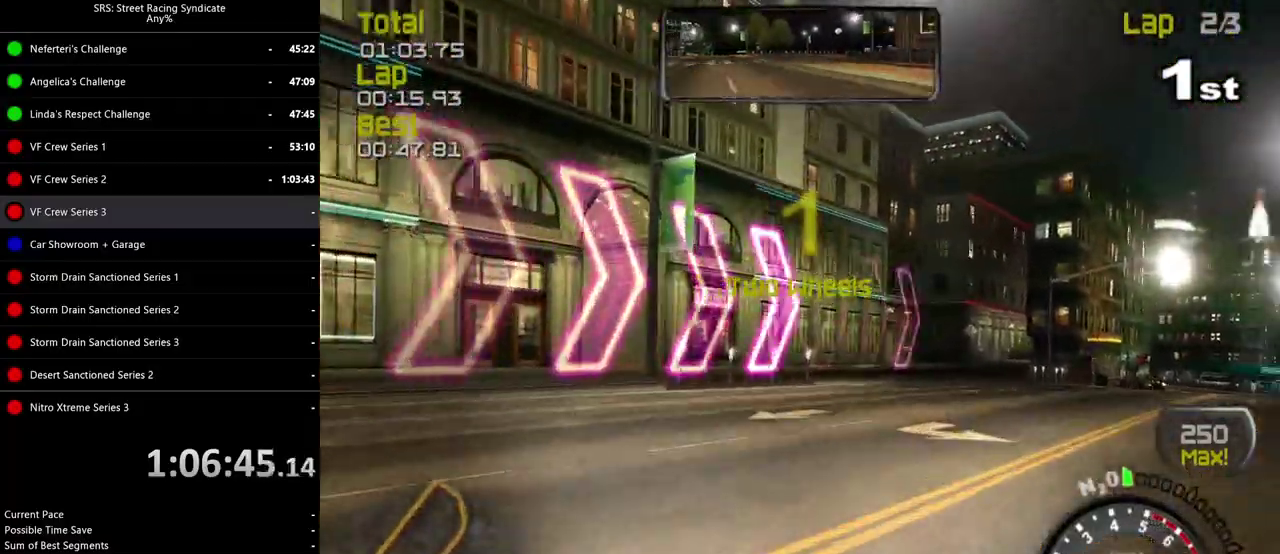
{"buttons": [], "left_stick": "center", "right_stick": "center", "events": [[200, "left_stick", "center"]]}
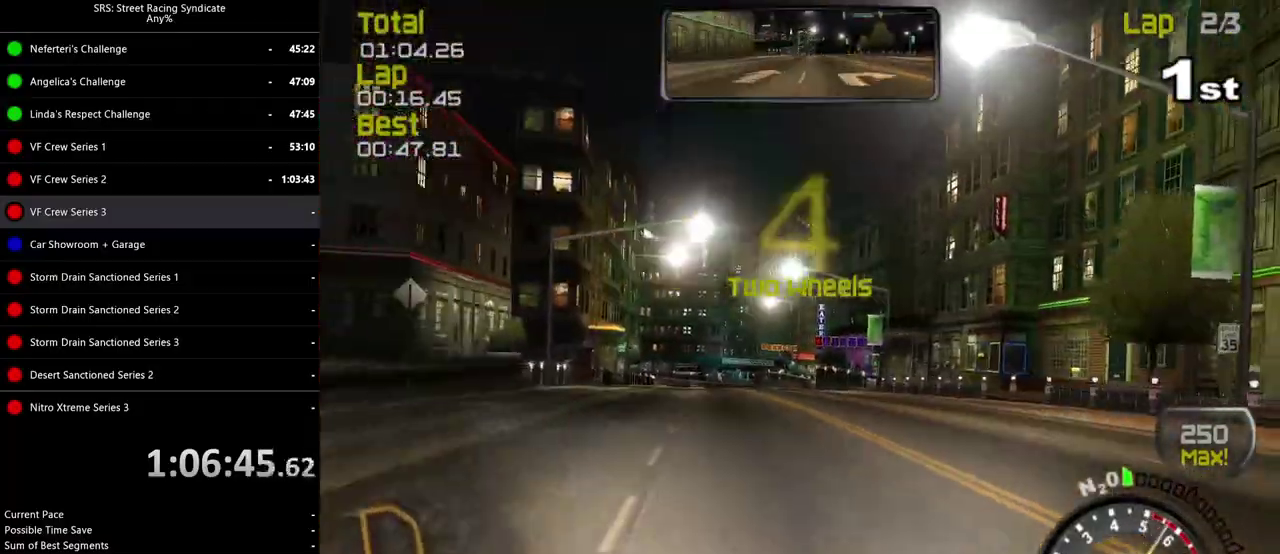
{"buttons": [], "left_stick": "left", "right_stick": "center", "events": [[451, "left_stick", "left"]]}
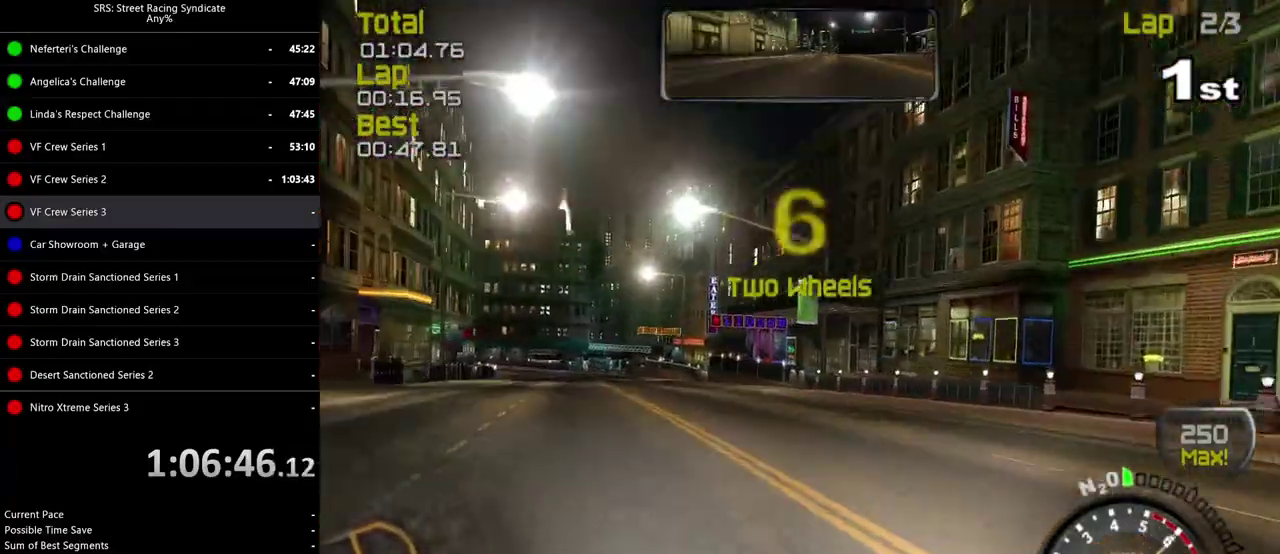
{"buttons": [], "left_stick": "center", "right_stick": "center", "events": [[100, "left_stick", "center"]]}
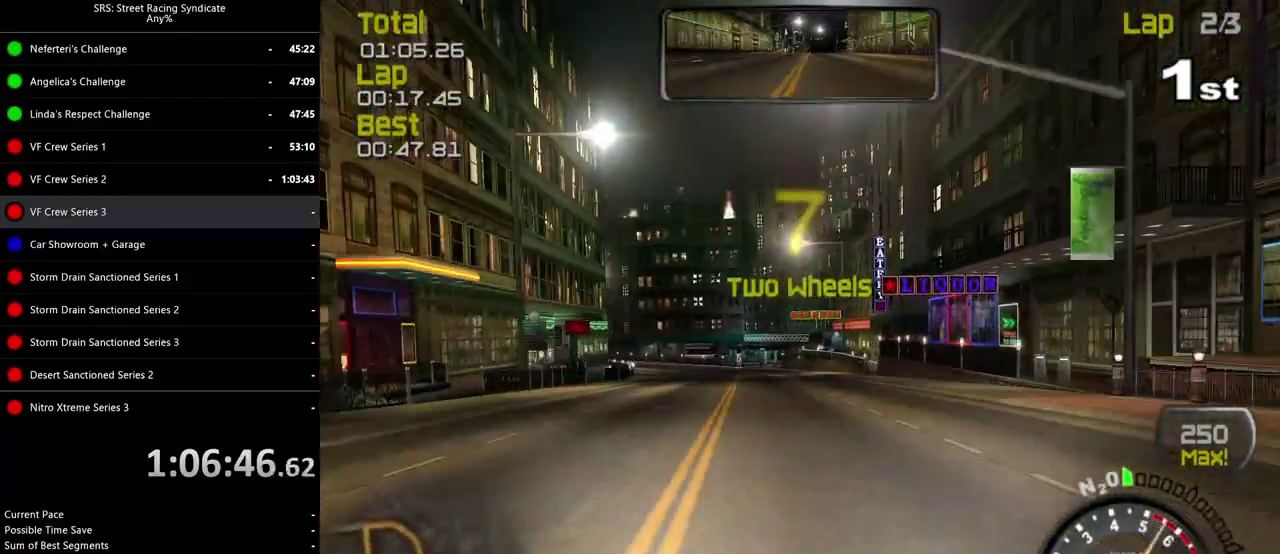
{"buttons": [], "left_stick": "center", "right_stick": "center", "events": [[167, "left_stick", "left"], [300, "left_stick", "center"]]}
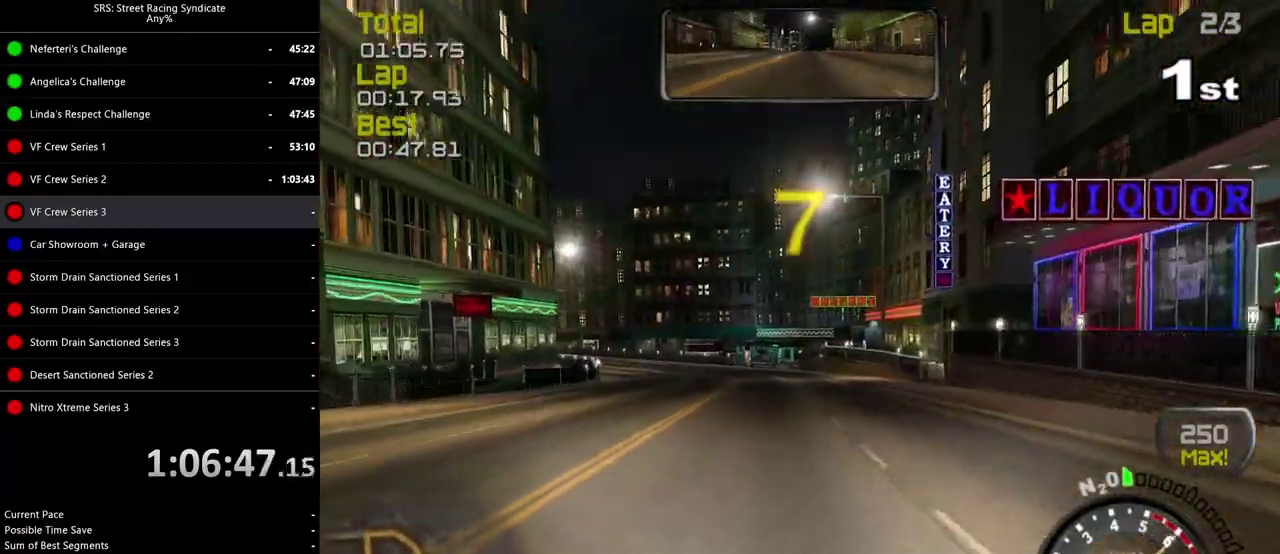
{"buttons": [], "left_stick": "left", "right_stick": "center", "events": [[66, "left_stick", "left"], [217, "left_stick", "center"], [450, "left_stick", "left"]]}
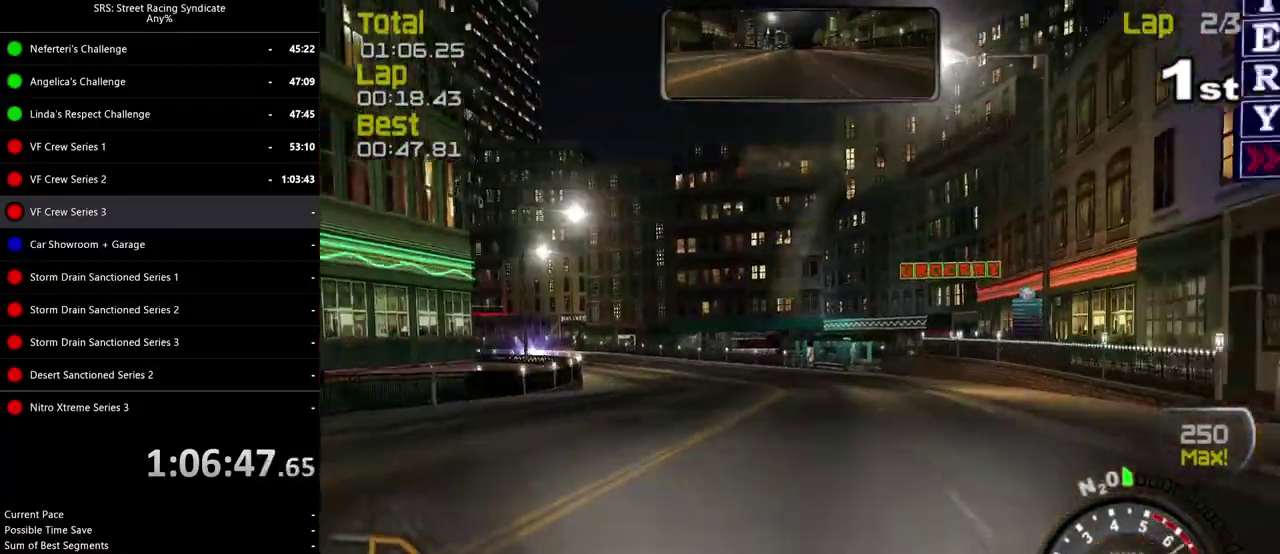
{"buttons": [], "left_stick": "center", "right_stick": "center", "events": [[100, "left_stick", "center"], [234, "left_stick", "left"], [334, "TRIANGLE", "down"], [434, "TRIANGLE", "up"], [434, "left_stick", "center"]]}
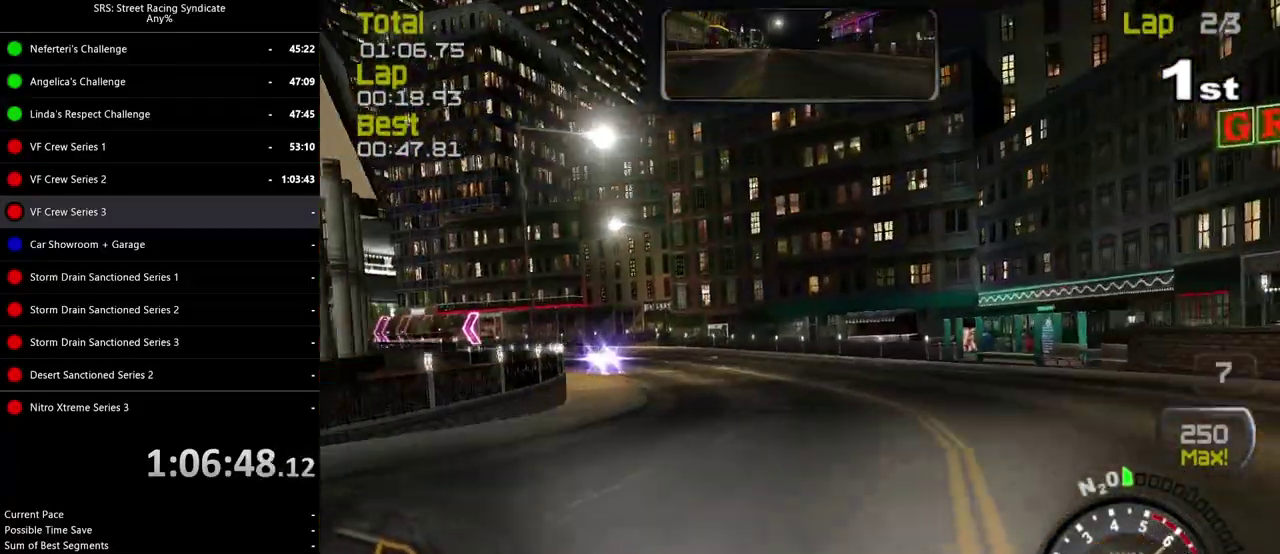
{"buttons": [], "left_stick": "left", "right_stick": "center", "events": [[66, "left_stick", "left"], [267, "left_stick", "center"], [400, "left_stick", "left"]]}
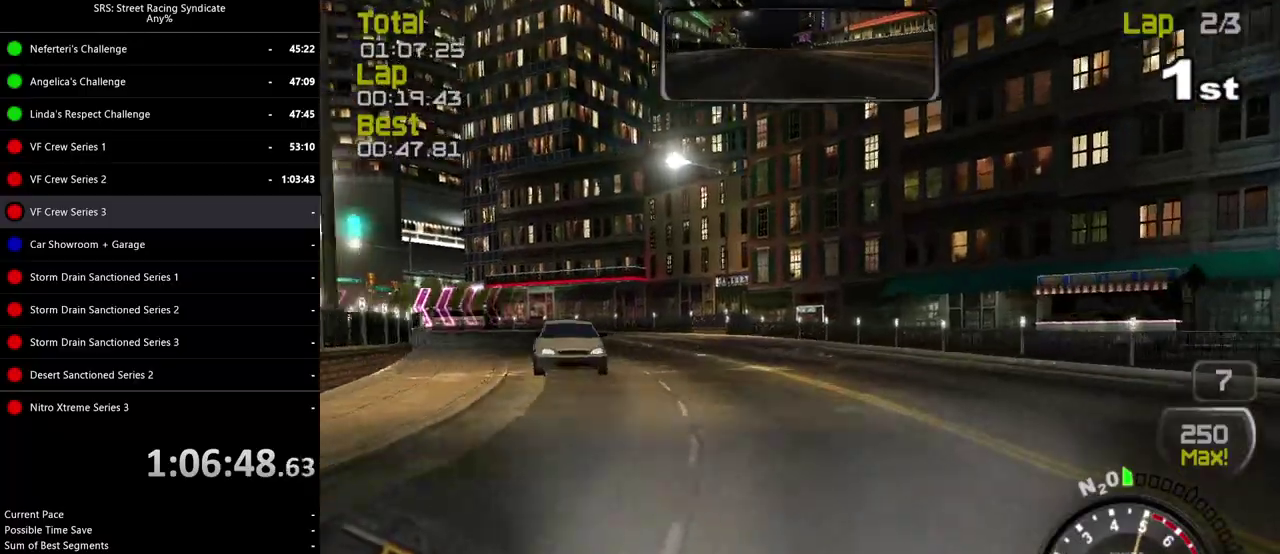
{"buttons": [], "left_stick": "left", "right_stick": "center", "events": [[134, "CROSS", "down"], [234, "CROSS", "up"], [317, "left_stick", "center"], [417, "left_stick", "left"]]}
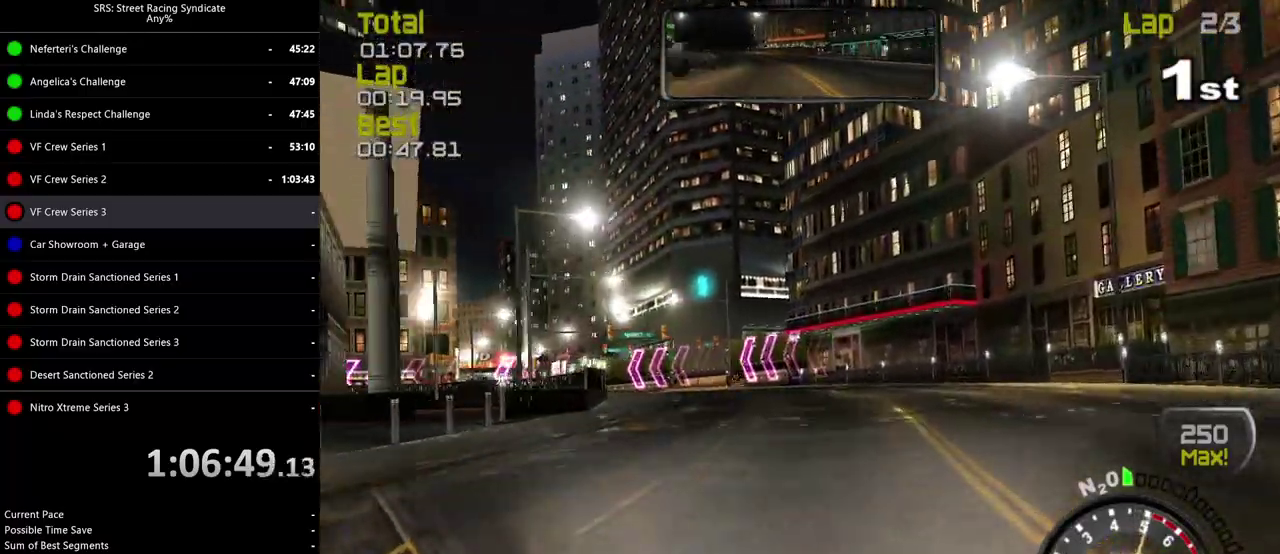
{"buttons": [], "left_stick": "center", "right_stick": "center", "events": [[483, "left_stick", "center"]]}
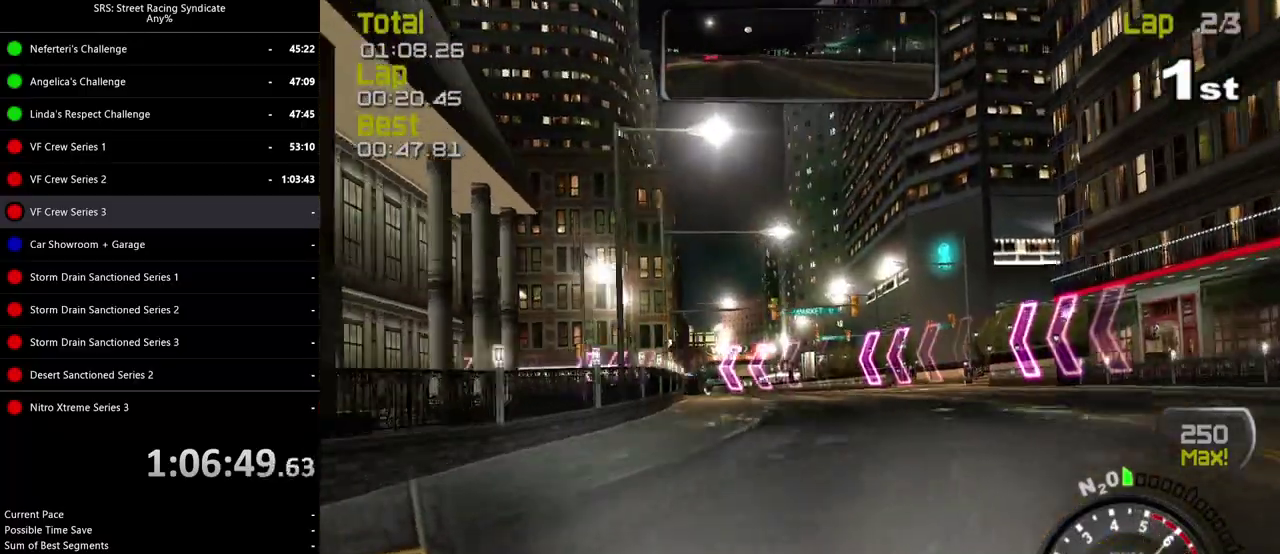
{"buttons": [], "left_stick": "left", "right_stick": "center", "events": [[67, "left_stick", "left"], [234, "left_stick", "up-left"], [284, "left_stick", "center"], [451, "left_stick", "left"]]}
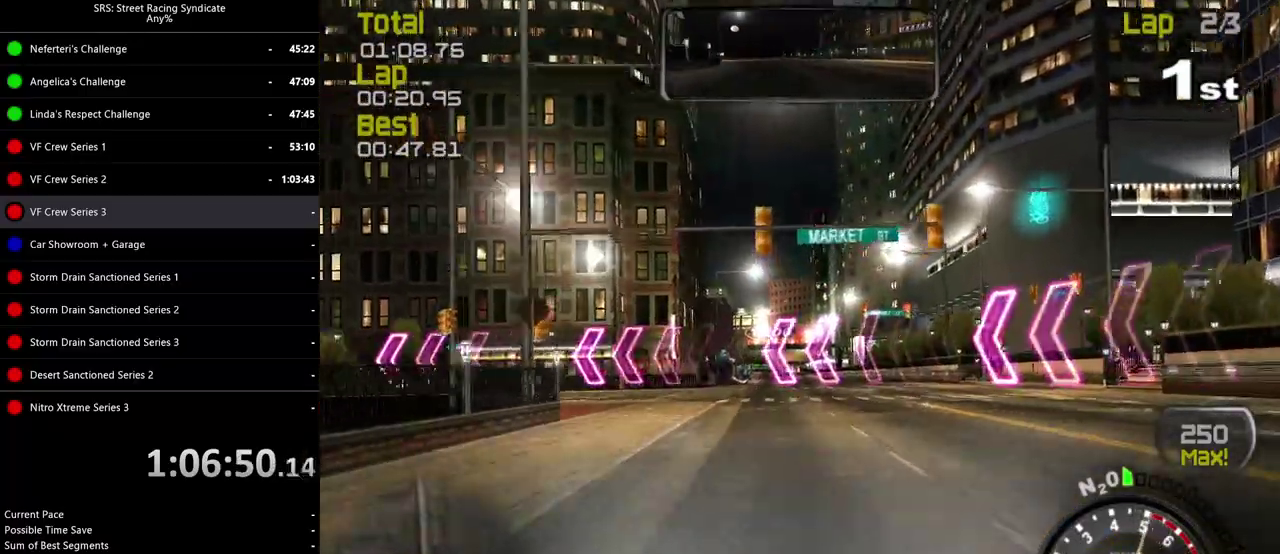
{"buttons": [], "left_stick": "left", "right_stick": "center", "events": []}